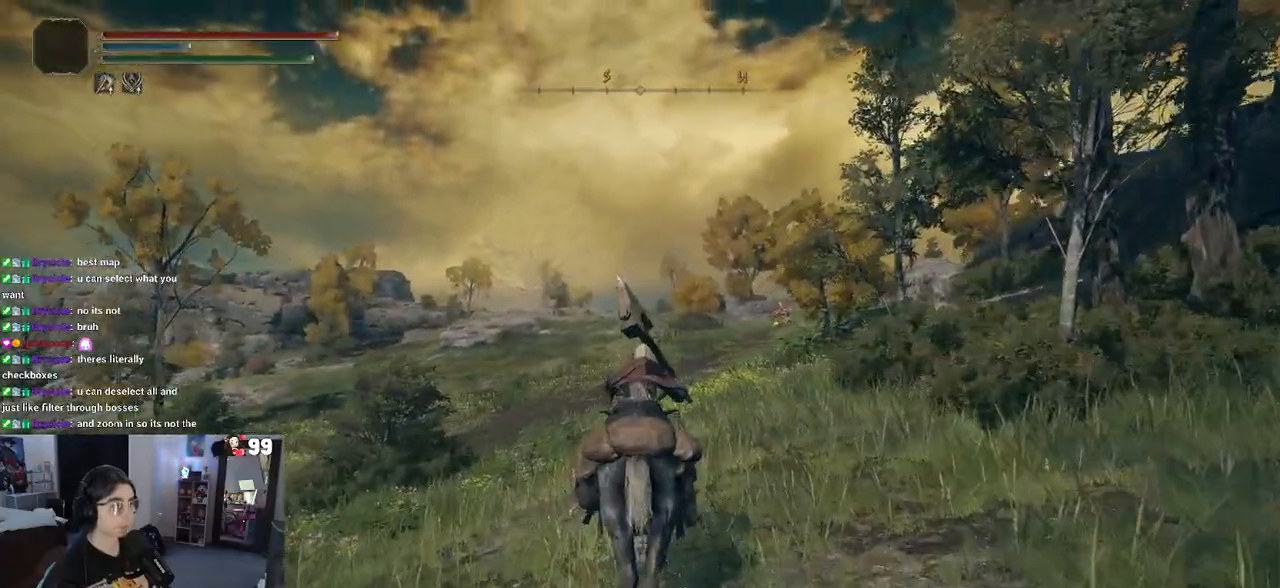
Gameplay with a controller (PlayStation layout); each line is a JSON object with the inputs held at the frame after it. "events" lists button and stick changes between this image and that frame as [ms after this image, input, new state], when the widget could be followed in between.
{"buttons": ["CIRCLE"], "left_stick": "up-right", "right_stick": "center", "events": [[383, "left_stick", "up-right"]]}
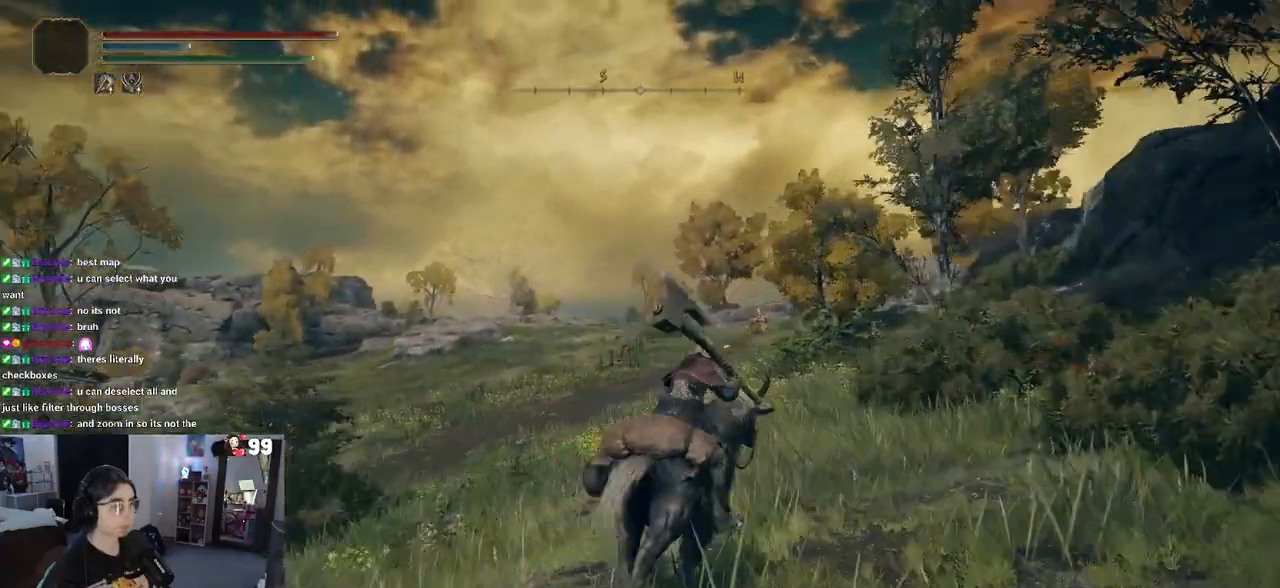
{"buttons": ["CIRCLE"], "left_stick": "up-right", "right_stick": "center", "events": []}
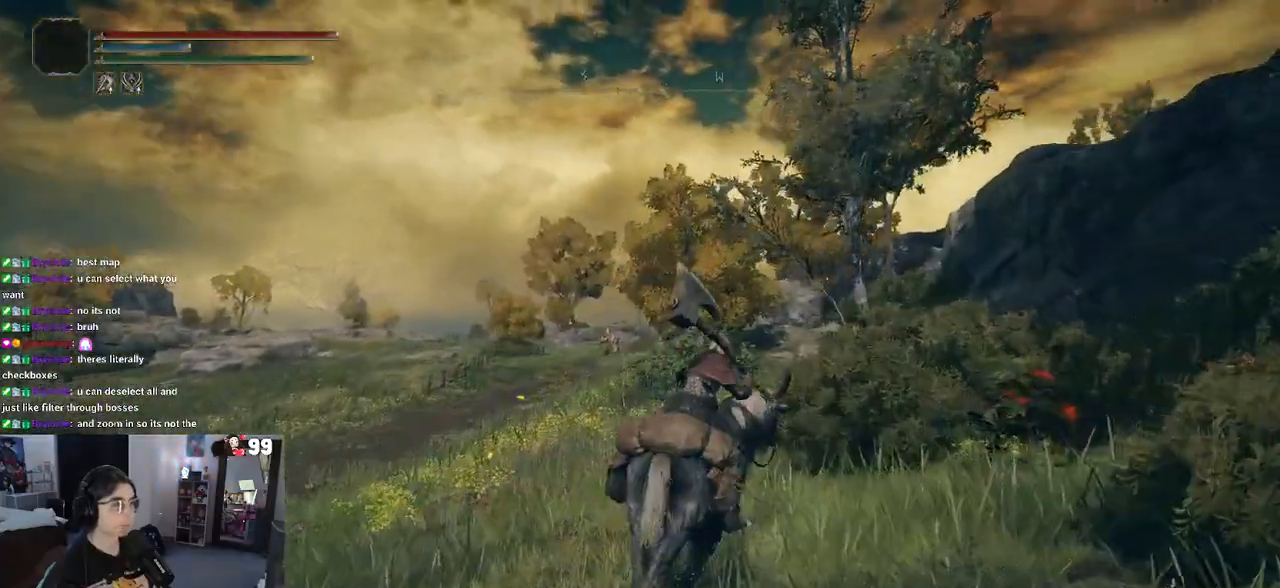
{"buttons": ["CIRCLE", "TRIANGLE"], "left_stick": "up-right", "right_stick": "center", "events": [[417, "TRIANGLE", "down"]]}
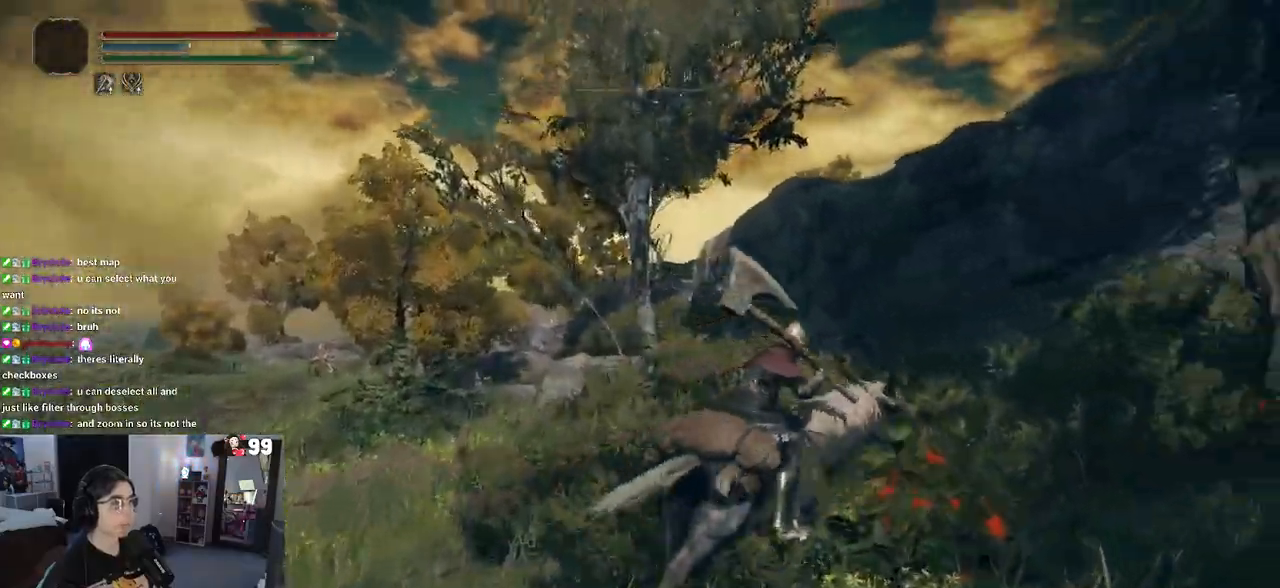
{"buttons": ["CIRCLE"], "left_stick": "up", "right_stick": "center", "events": [[33, "TRIANGLE", "up"], [117, "left_stick", "up"], [150, "TRIANGLE", "down"], [267, "TRIANGLE", "up"]]}
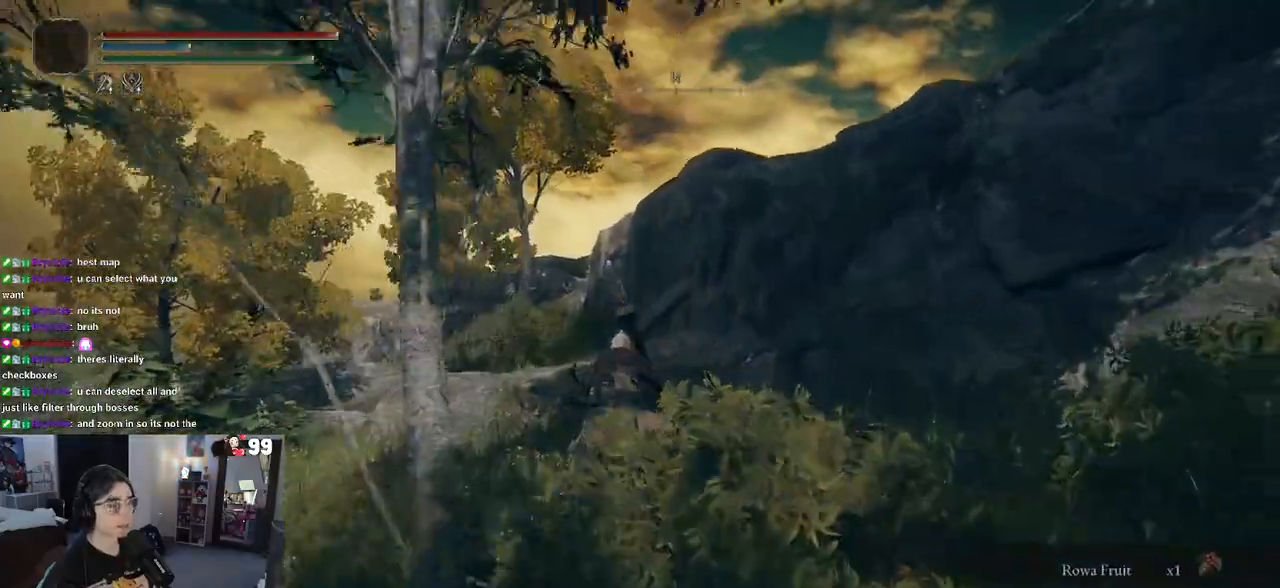
{"buttons": ["CROSS", "CIRCLE"], "left_stick": "up", "right_stick": "center", "events": [[300, "CROSS", "down"]]}
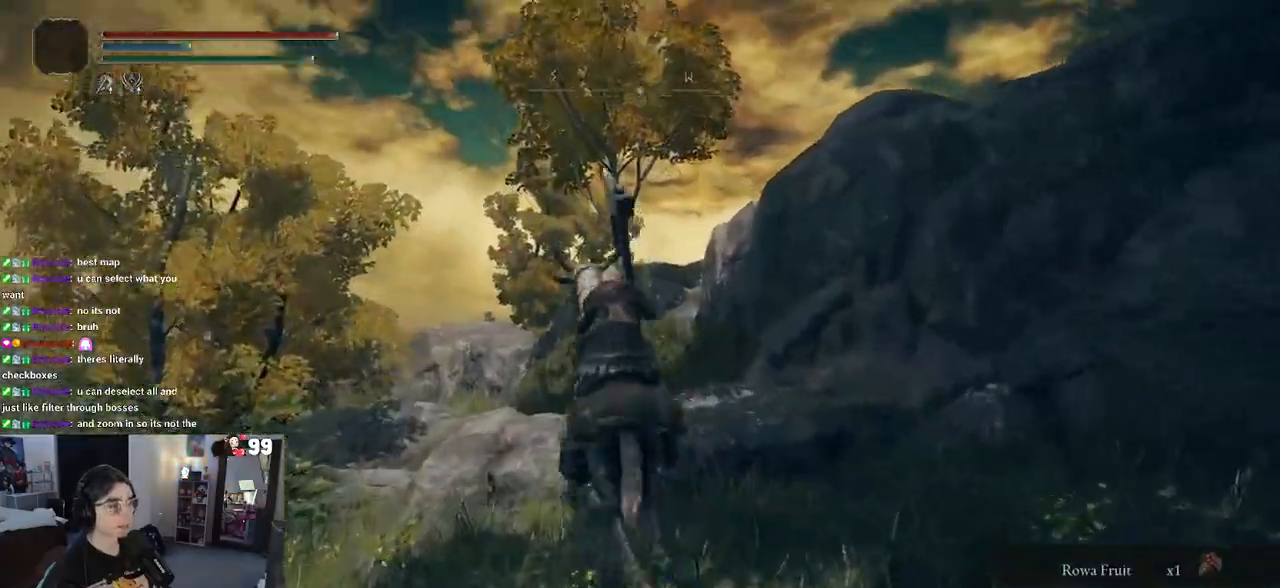
{"buttons": ["CIRCLE"], "left_stick": "up", "right_stick": "center", "events": [[183, "CROSS", "up"]]}
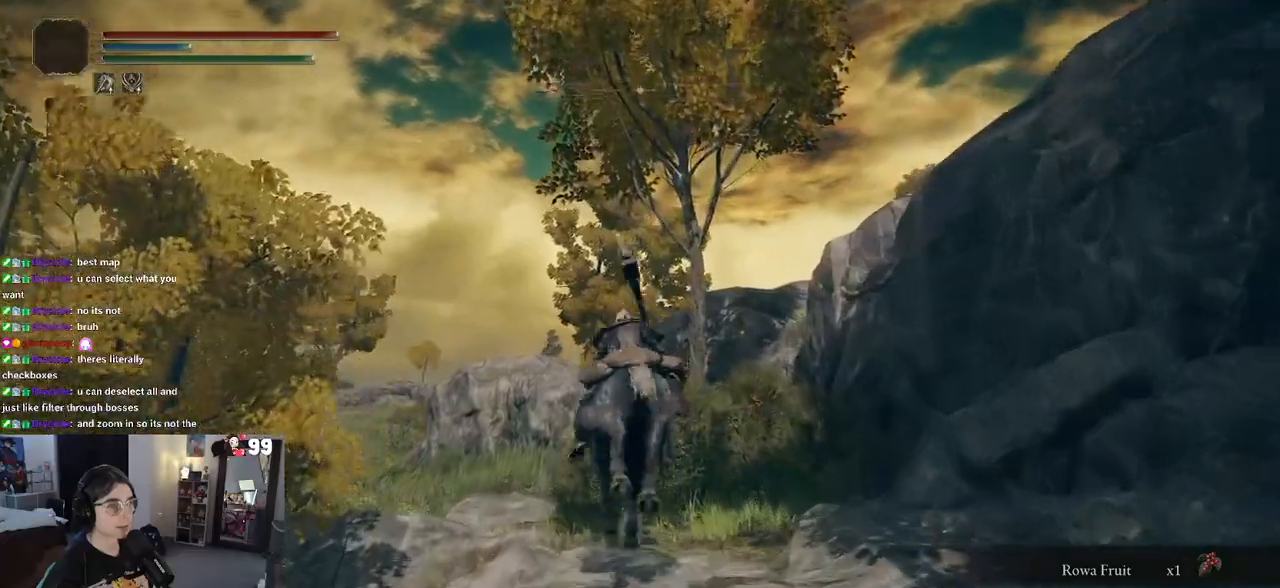
{"buttons": ["CIRCLE"], "left_stick": "up", "right_stick": "center", "events": []}
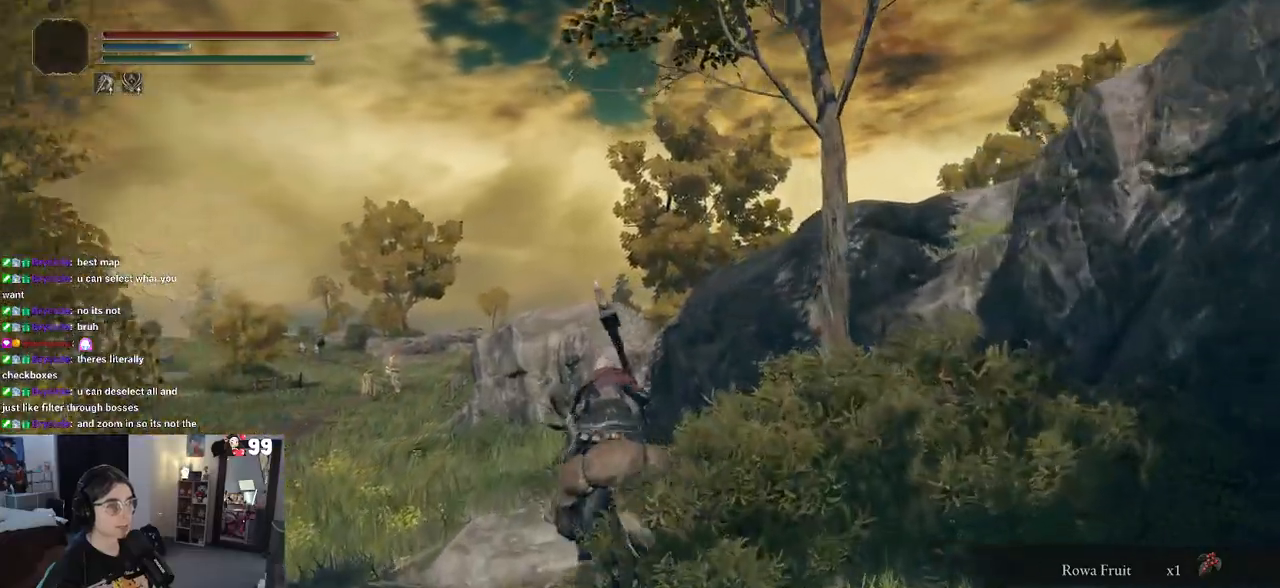
{"buttons": ["CIRCLE"], "left_stick": "up", "right_stick": "center", "events": []}
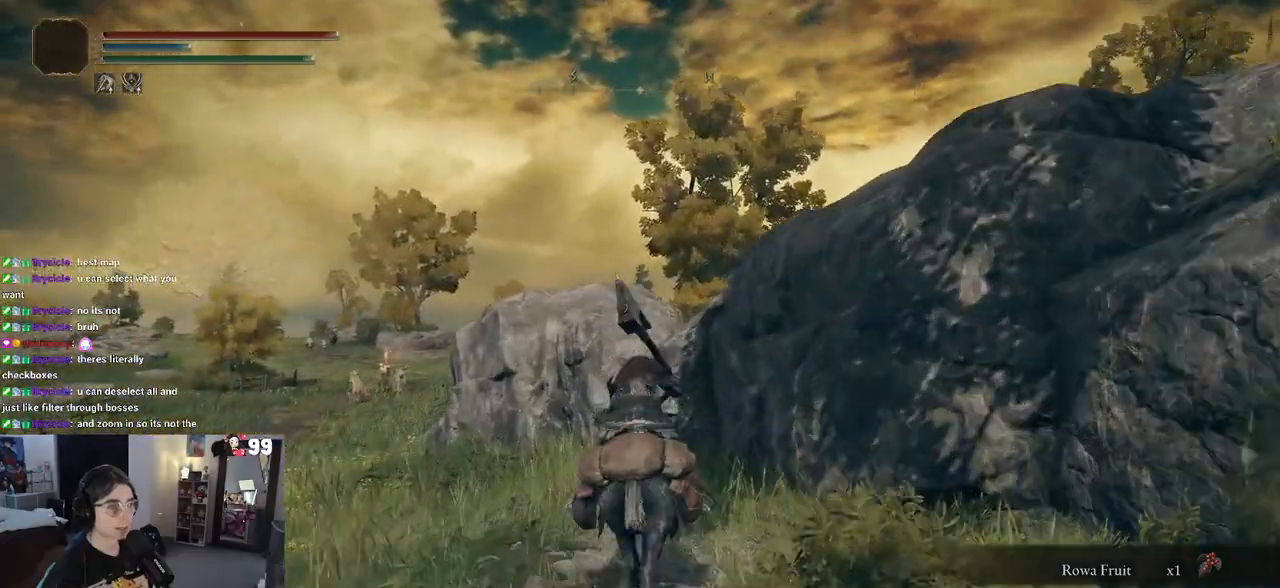
{"buttons": ["CROSS", "CIRCLE"], "left_stick": "up", "right_stick": "center", "events": [[267, "CROSS", "down"]]}
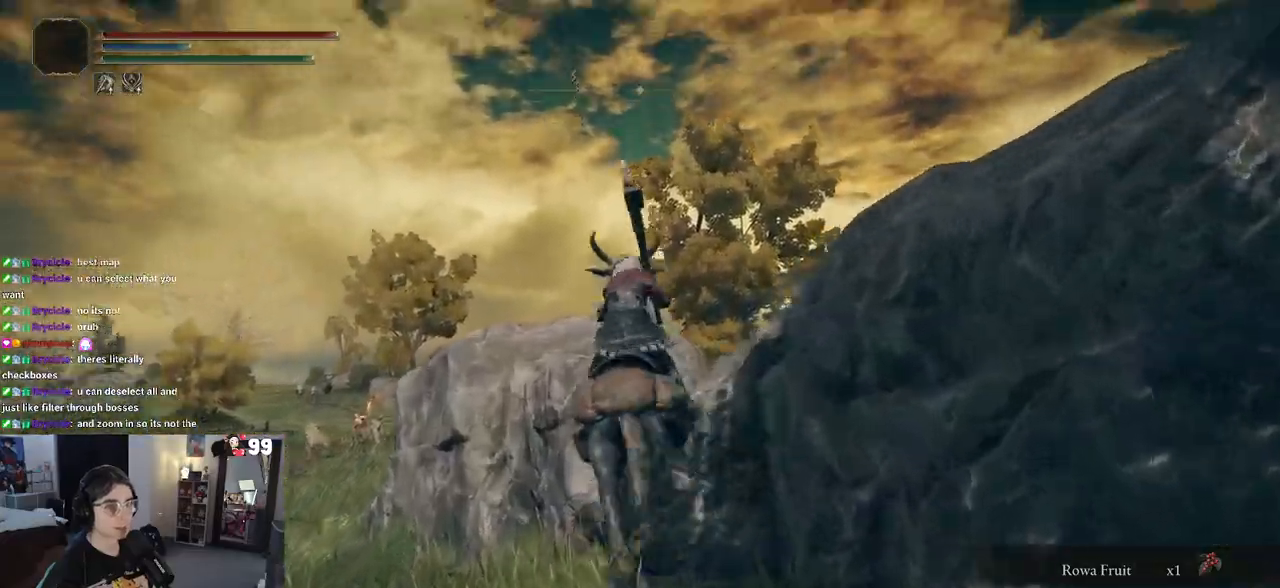
{"buttons": ["CROSS", "CIRCLE"], "left_stick": "up-right", "right_stick": "center", "events": [[100, "CROSS", "up"], [250, "CROSS", "down"], [267, "left_stick", "up-right"]]}
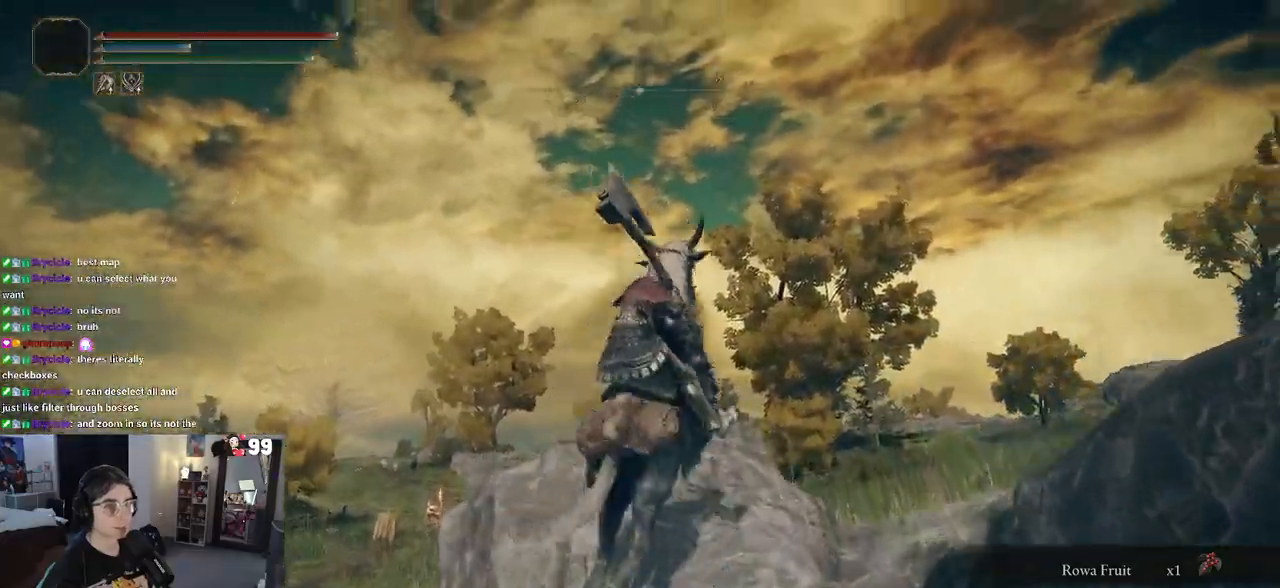
{"buttons": [], "left_stick": "up-right", "right_stick": "right", "events": [[183, "CROSS", "up"], [200, "CIRCLE", "up"], [417, "right_stick", "right"]]}
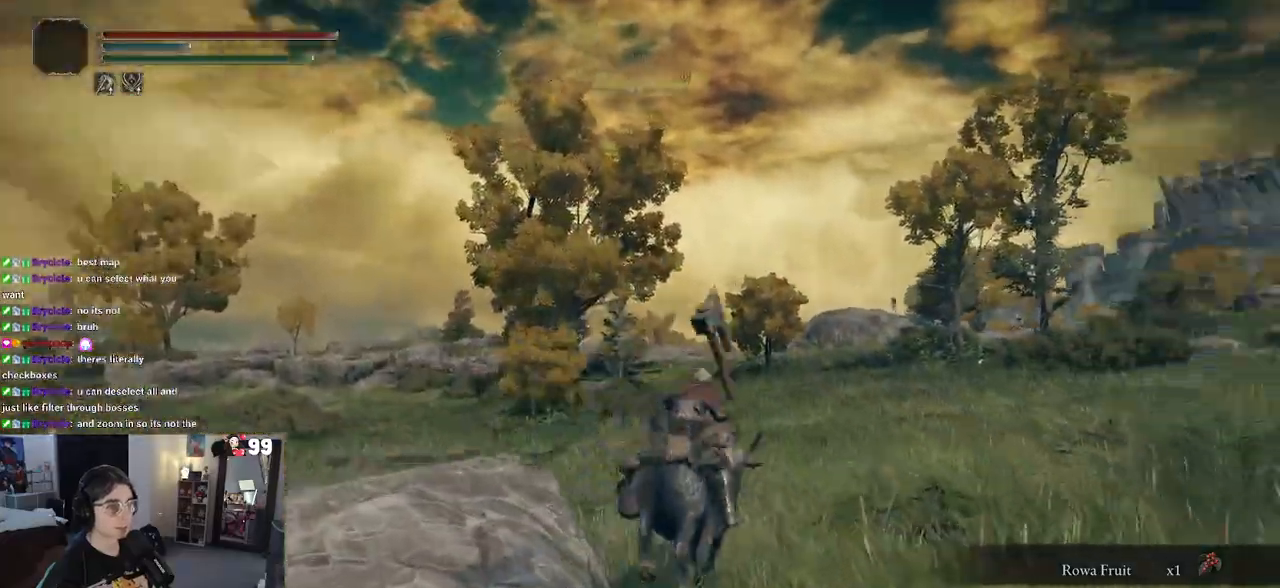
{"buttons": [], "left_stick": "up", "right_stick": "center", "events": [[317, "right_stick", "center"], [367, "left_stick", "up"]]}
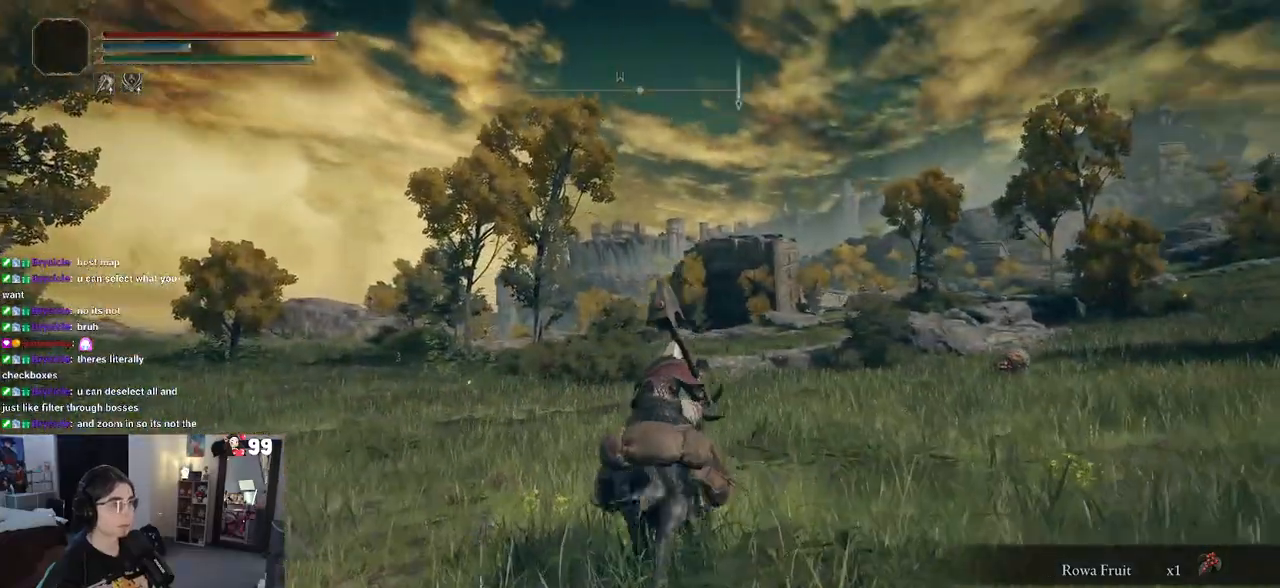
{"buttons": [], "left_stick": "up", "right_stick": "center", "events": [[267, "right_stick", "right"], [483, "right_stick", "center"]]}
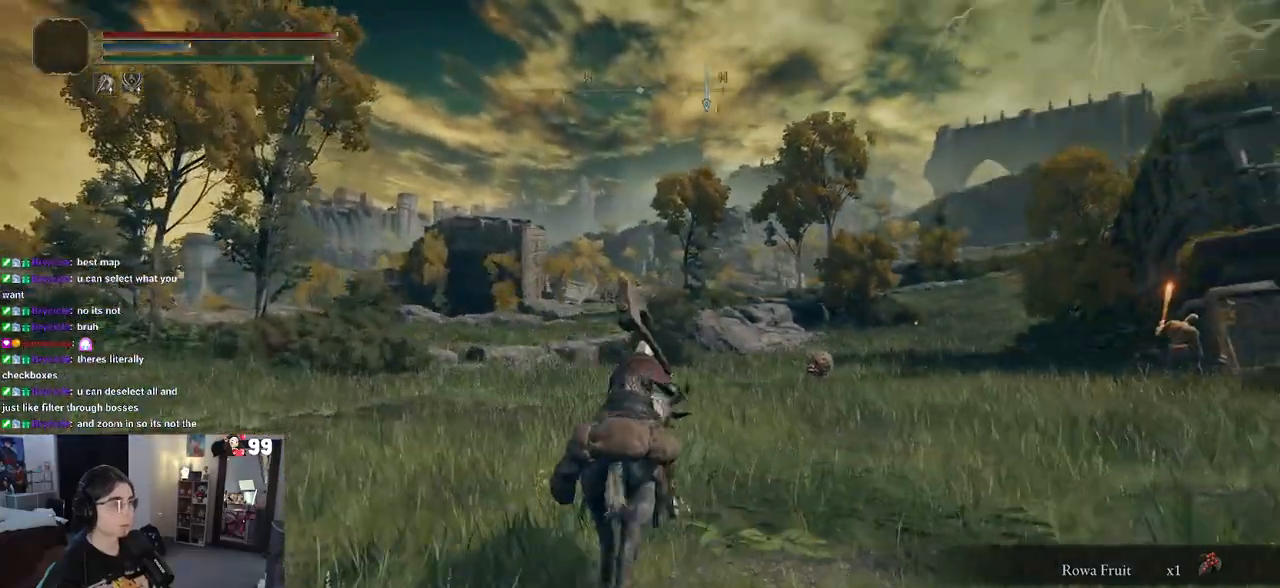
{"buttons": ["CIRCLE"], "left_stick": "up-right", "right_stick": "center", "events": [[267, "CIRCLE", "down"], [267, "left_stick", "up-right"]]}
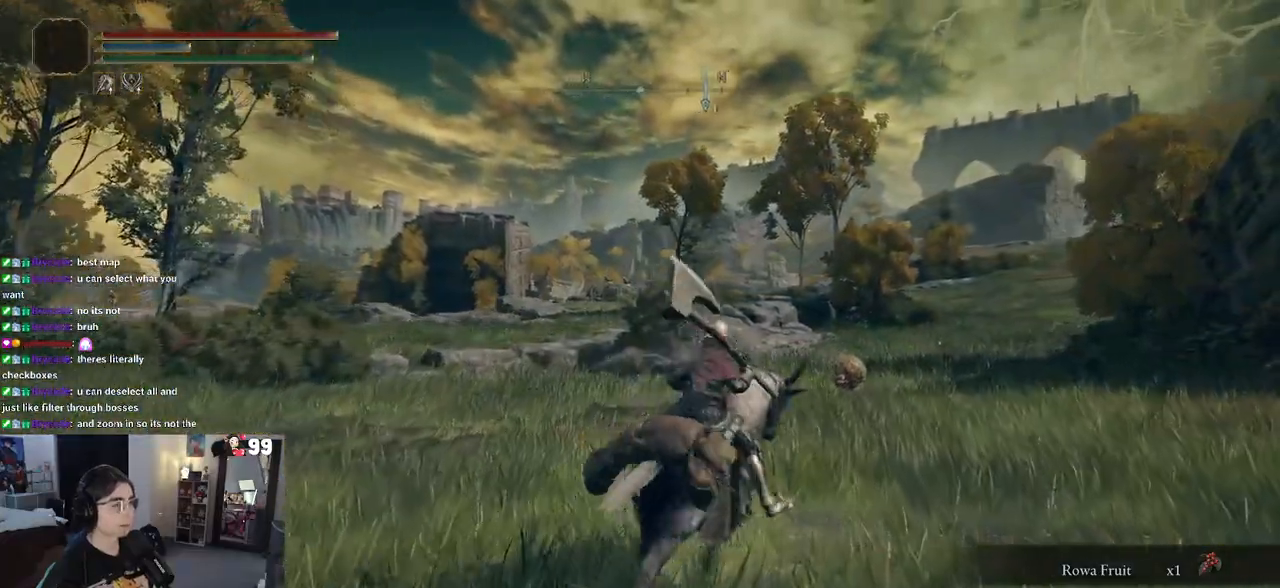
{"buttons": [], "left_stick": "up", "right_stick": "down-right", "events": [[33, "left_stick", "right"], [133, "CIRCLE", "up"], [267, "left_stick", "up-right"], [283, "right_stick", "down-right"], [467, "left_stick", "up"]]}
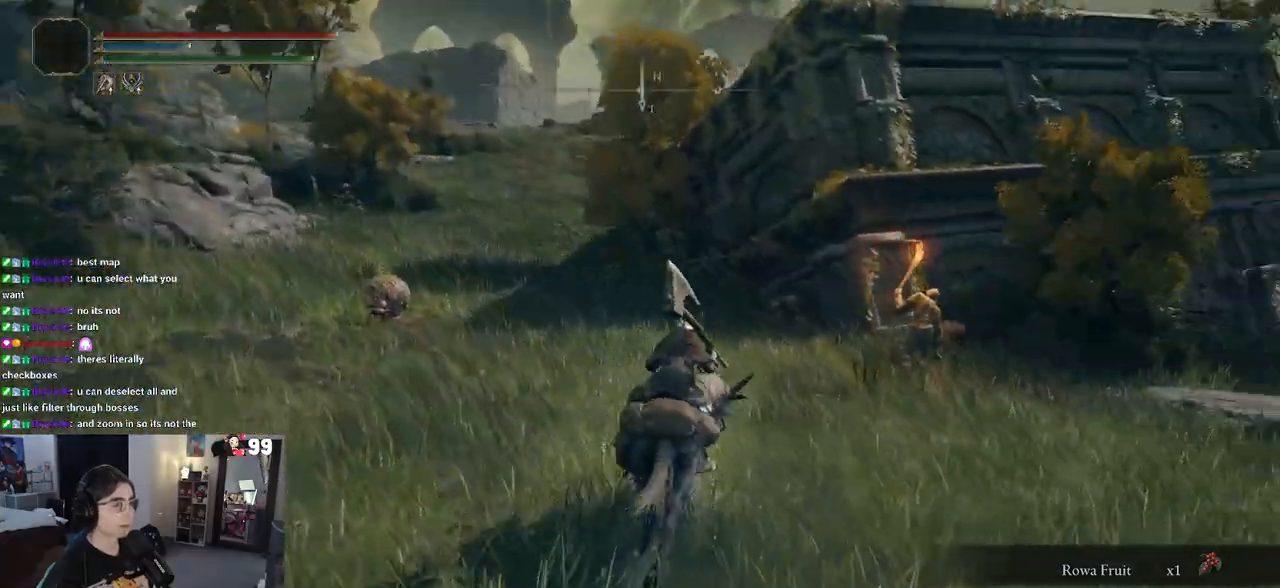
{"buttons": [], "left_stick": "up-left", "right_stick": "right", "events": [[33, "right_stick", "right"], [117, "left_stick", "up-left"]]}
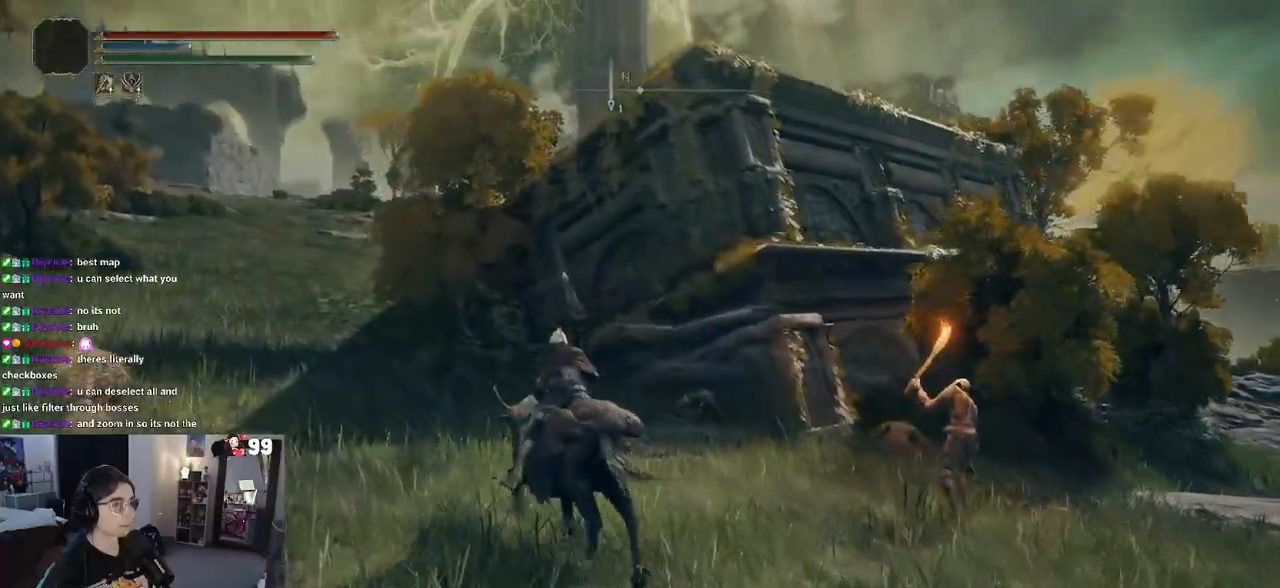
{"buttons": [], "left_stick": "up-left", "right_stick": "center", "events": [[383, "right_stick", "center"]]}
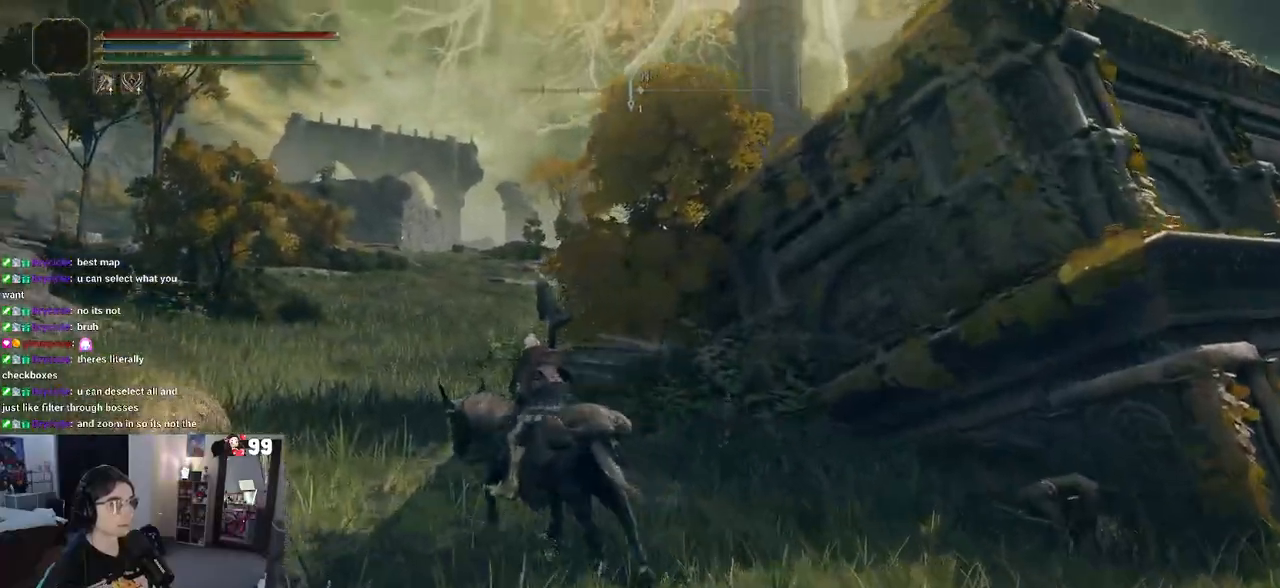
{"buttons": [], "left_stick": "up-left", "right_stick": "left", "events": [[33, "right_stick", "left"], [100, "left_stick", "up"], [233, "right_stick", "center"], [350, "left_stick", "up-left"], [500, "right_stick", "left"]]}
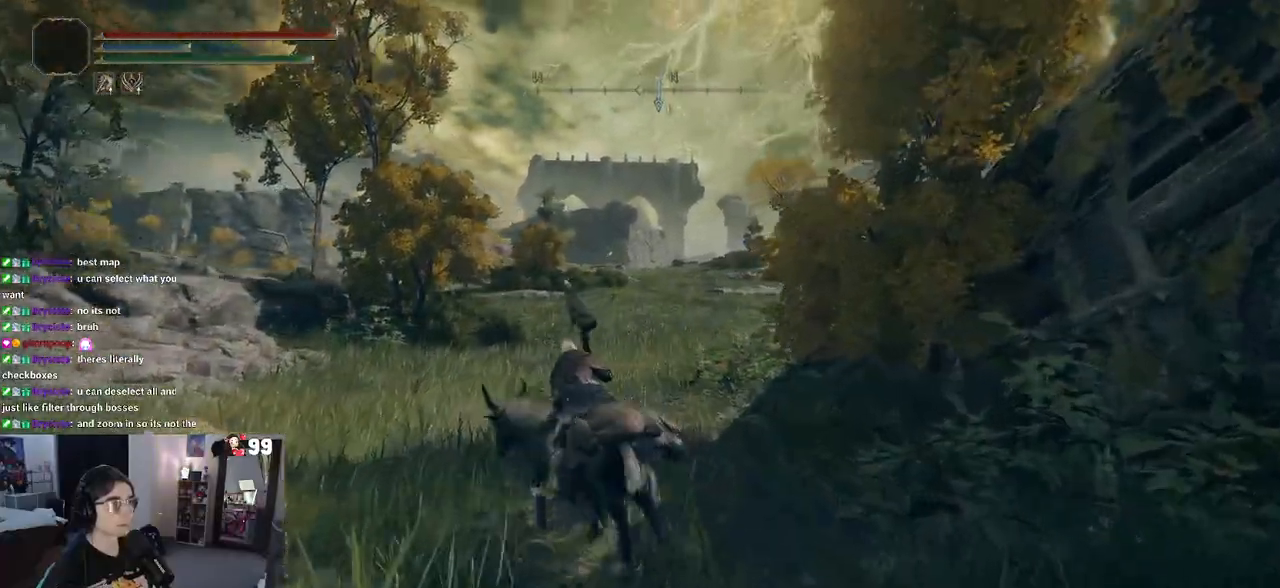
{"buttons": [], "left_stick": "up", "right_stick": "center", "events": [[283, "right_stick", "center"], [500, "left_stick", "up"]]}
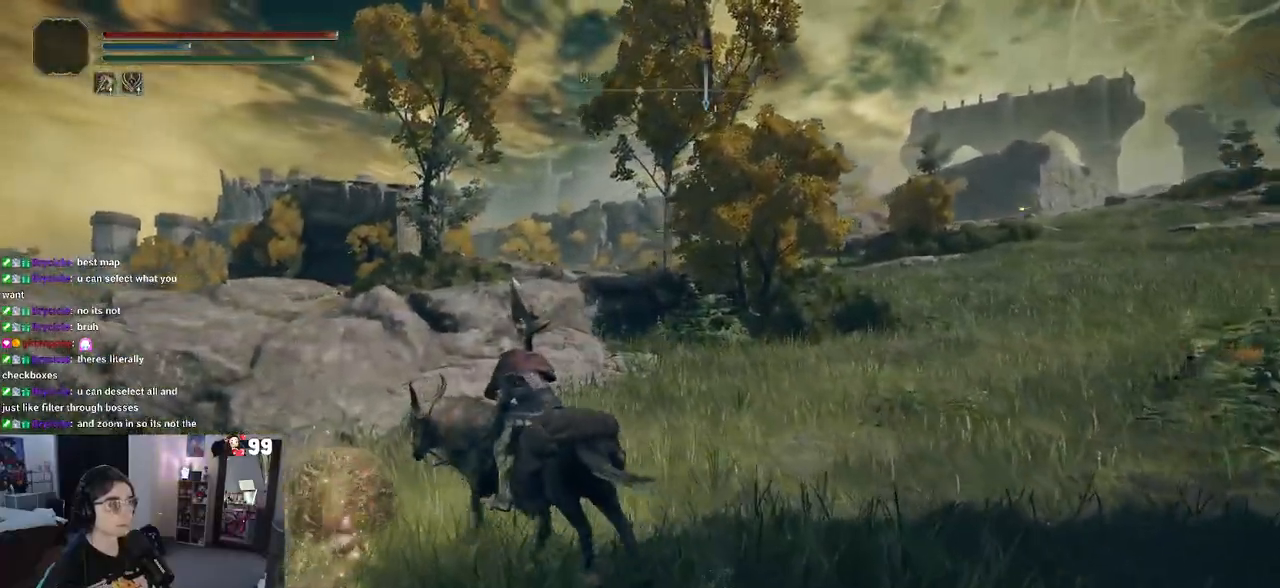
{"buttons": ["CROSS"], "left_stick": "up", "right_stick": "center", "events": [[433, "CROSS", "down"]]}
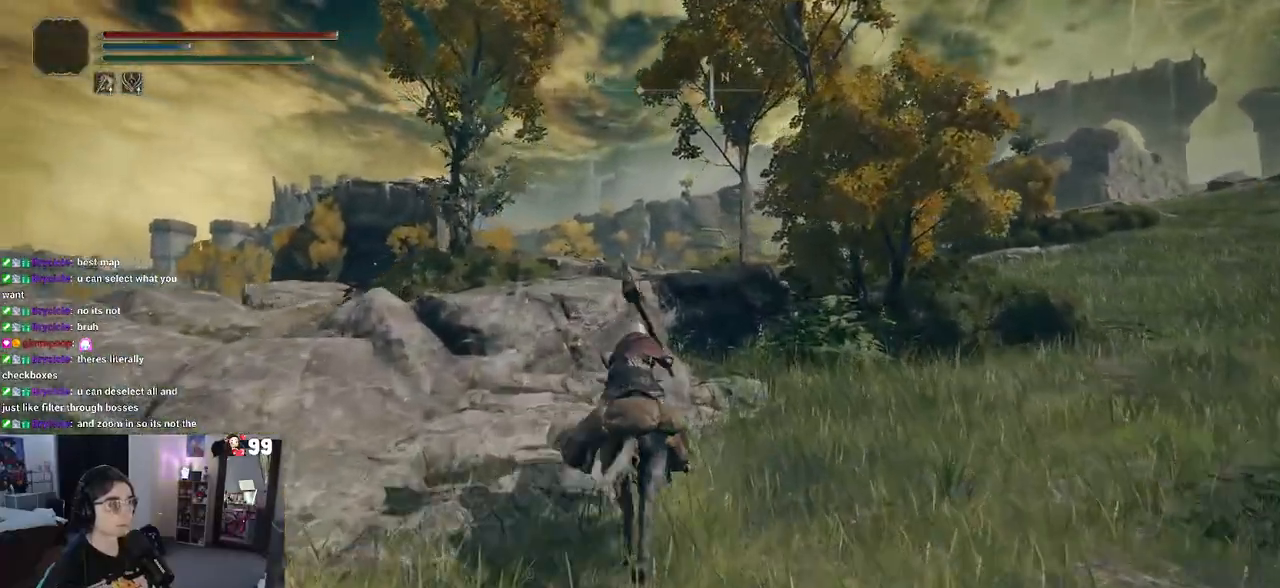
{"buttons": ["CROSS"], "left_stick": "up", "right_stick": "center", "events": [[250, "CROSS", "up"], [367, "CROSS", "down"]]}
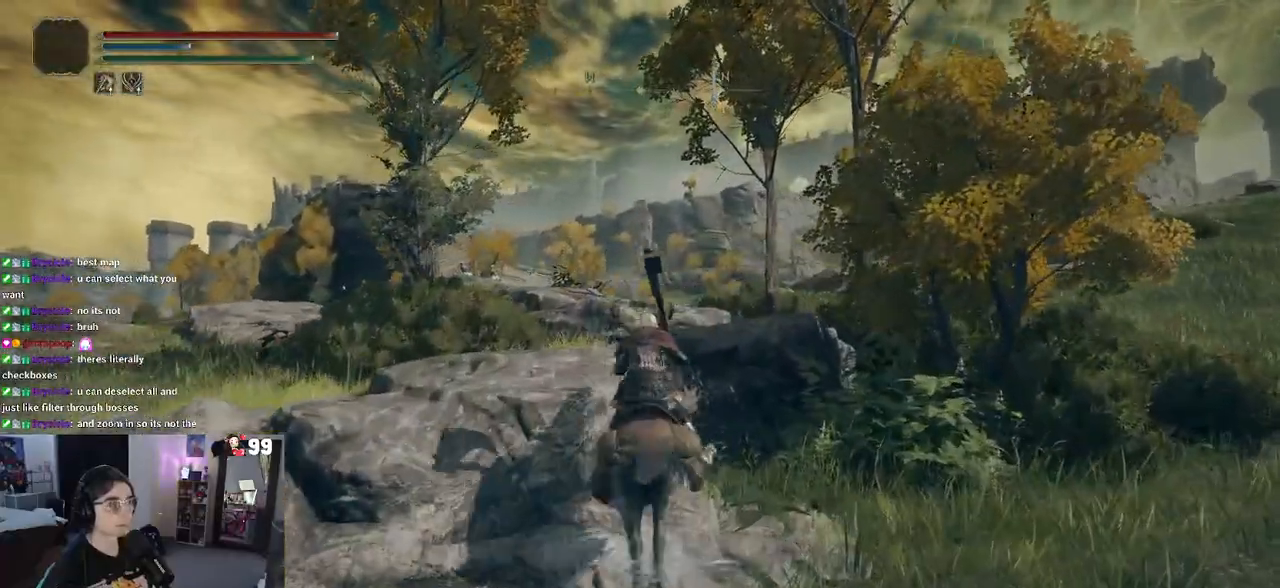
{"buttons": [], "left_stick": "up", "right_stick": "center", "events": [[150, "CROSS", "up"]]}
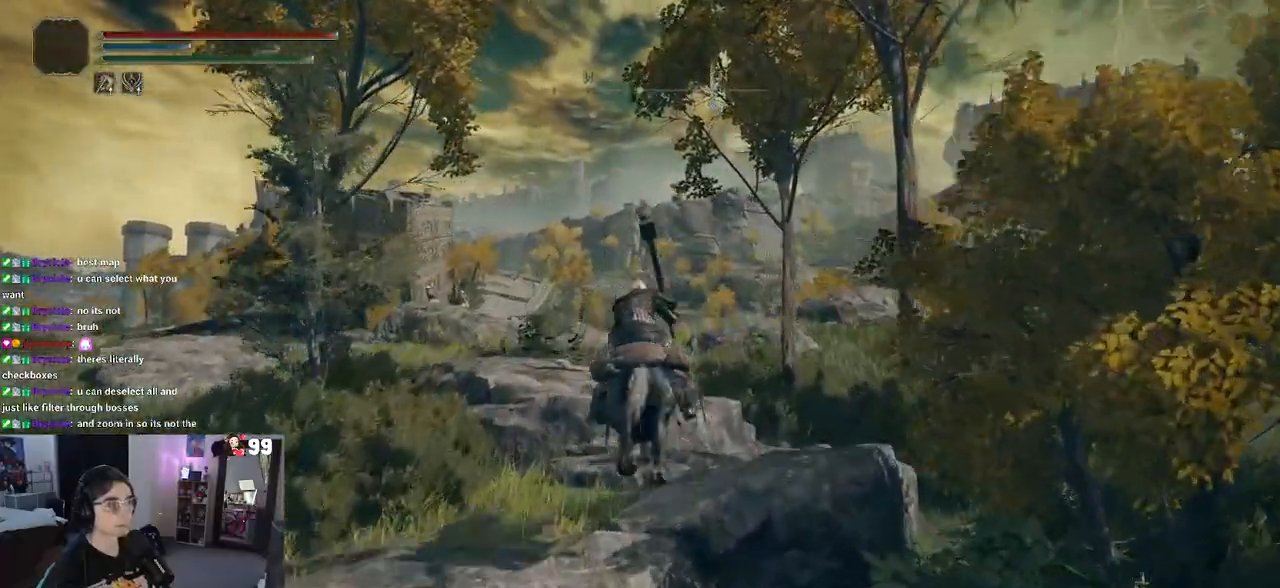
{"buttons": [], "left_stick": "up", "right_stick": "center", "events": []}
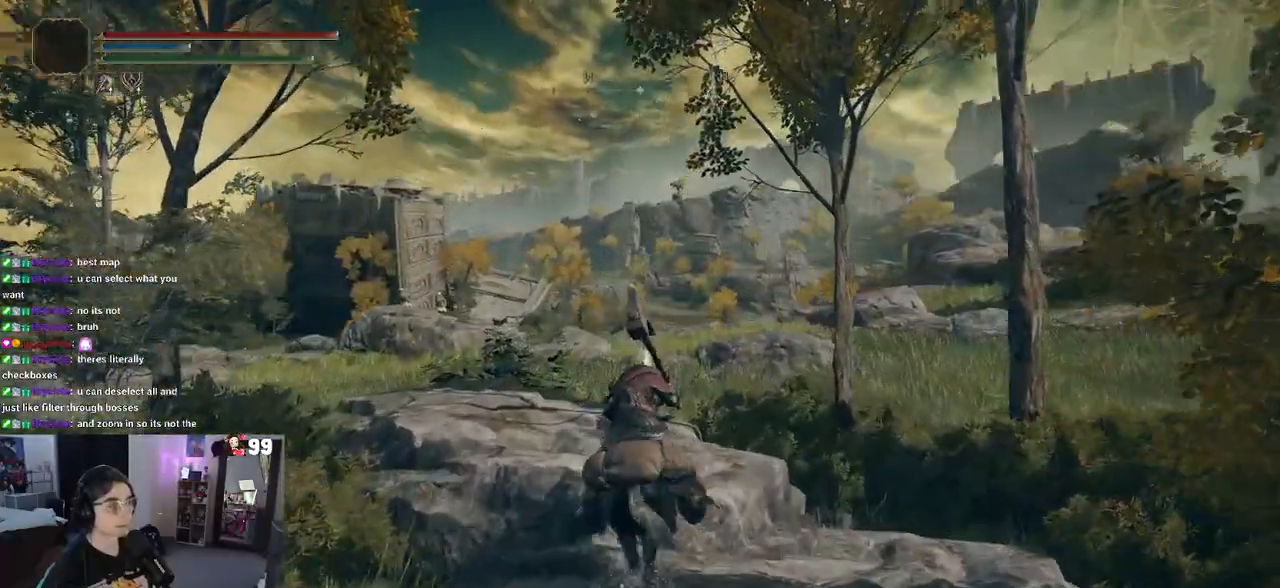
{"buttons": [], "left_stick": "up", "right_stick": "center", "events": []}
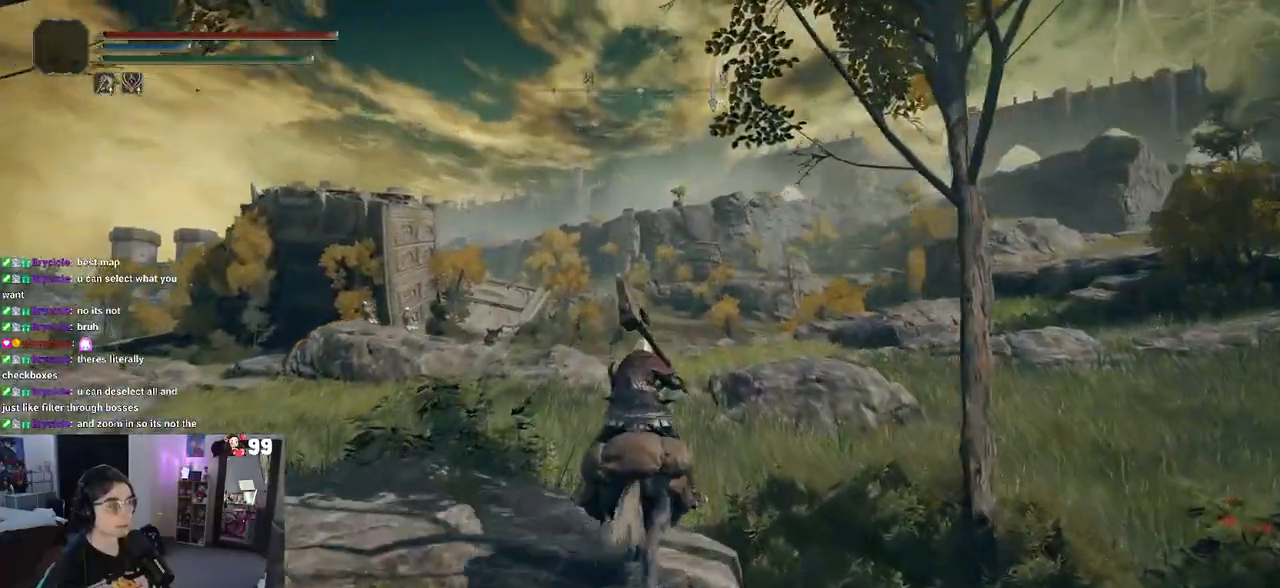
{"buttons": ["CIRCLE"], "left_stick": "up", "right_stick": "center", "events": [[300, "CIRCLE", "down"]]}
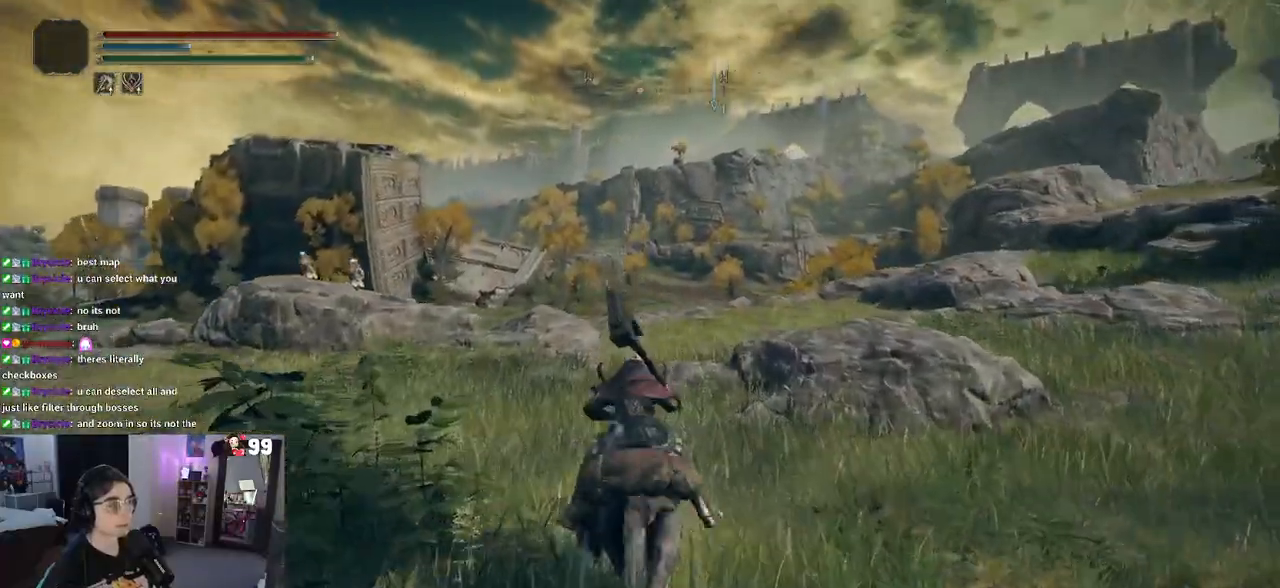
{"buttons": [], "left_stick": "up", "right_stick": "right", "events": [[233, "CIRCLE", "up"], [500, "right_stick", "right"]]}
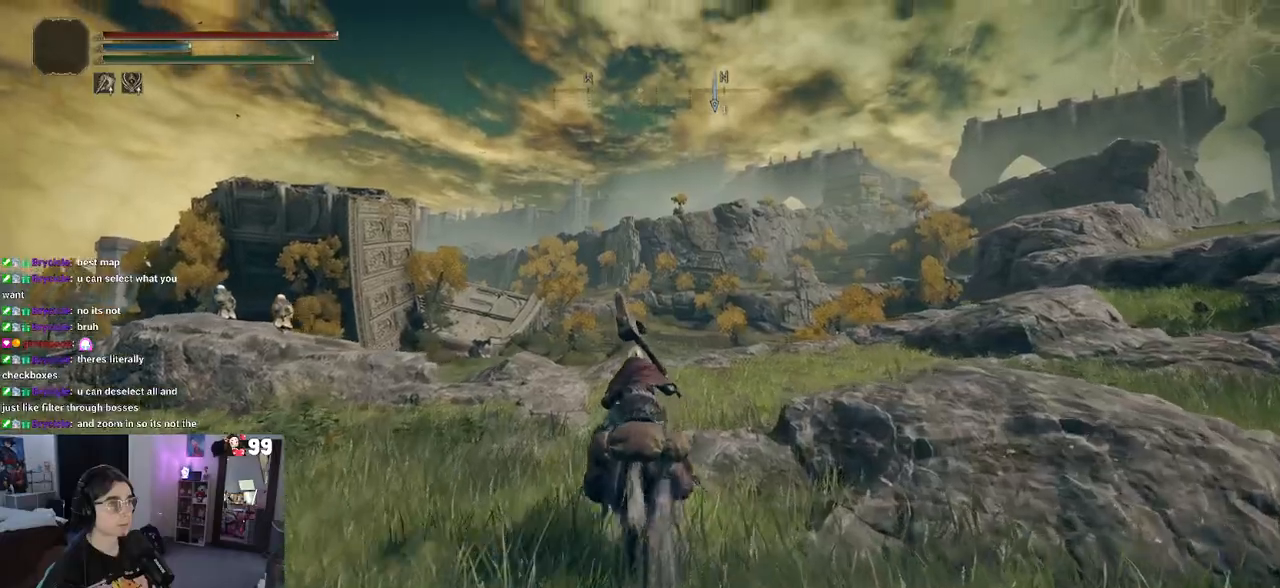
{"buttons": [], "left_stick": "up", "right_stick": "right", "events": []}
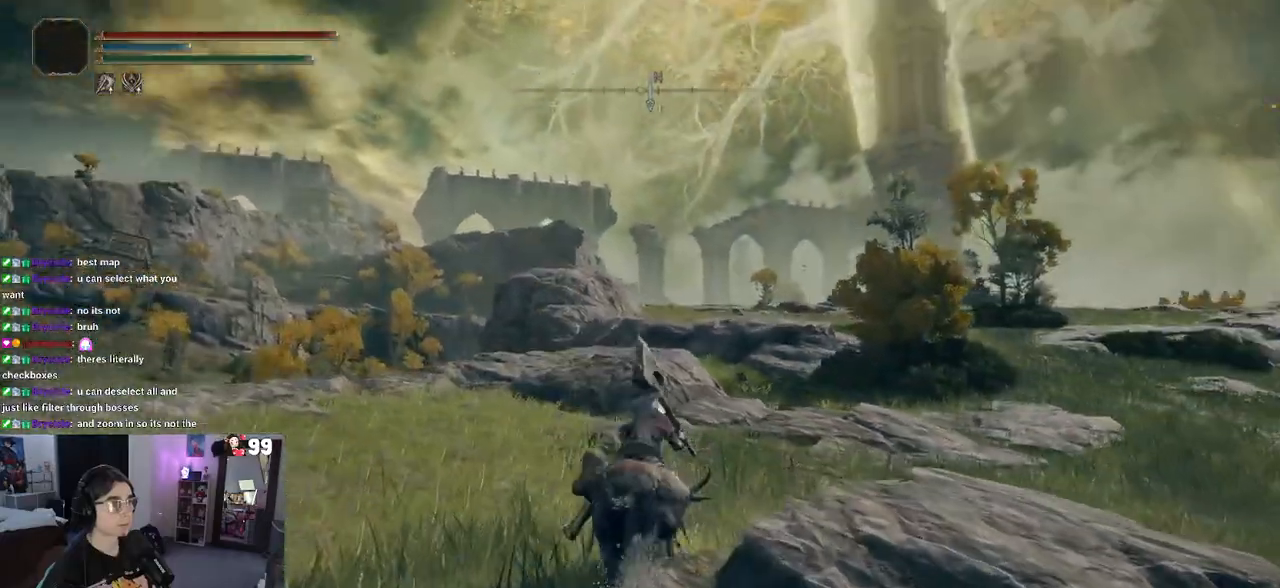
{"buttons": [], "left_stick": "up", "right_stick": "center", "events": [[200, "right_stick", "center"]]}